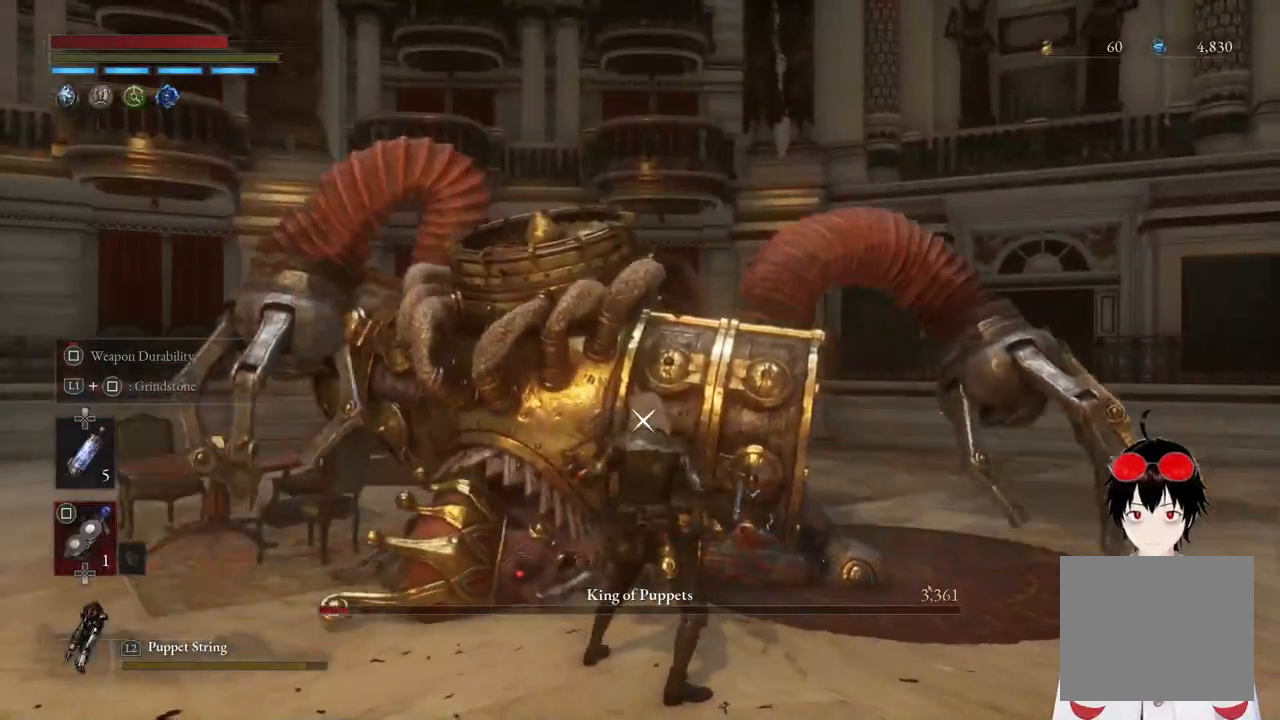
Gameplay with a controller (PlayStation layout); each line is a JSON object with the inputs held at the frame after it. "events" lists button and stick changes between this image and that frame as [ms after this image, input, new state], when the widget could be followed in between.
{"buttons": [], "left_stick": "center", "right_stick": "center", "events": [[200, "DPAD_LEFT", "down"], [350, "DPAD_LEFT", "up"]]}
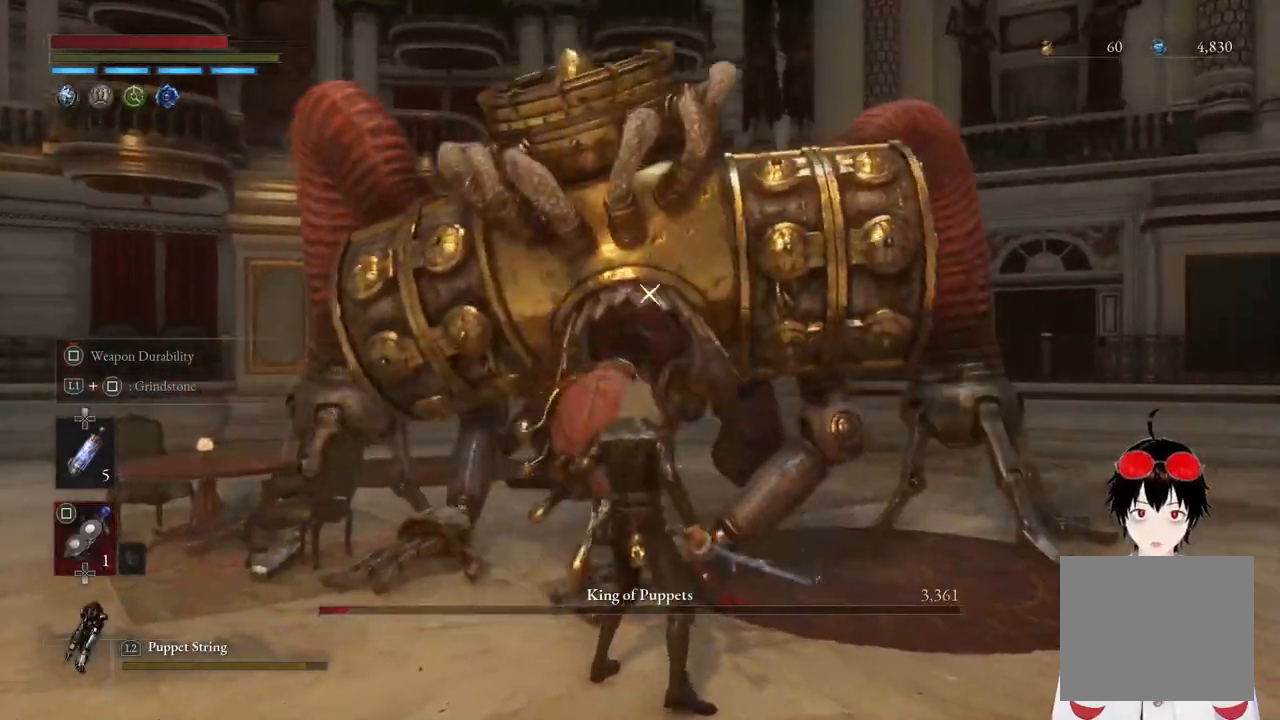
{"buttons": [], "left_stick": "center", "right_stick": "center", "events": [[367, "DPAD_LEFT", "down"], [500, "DPAD_LEFT", "up"]]}
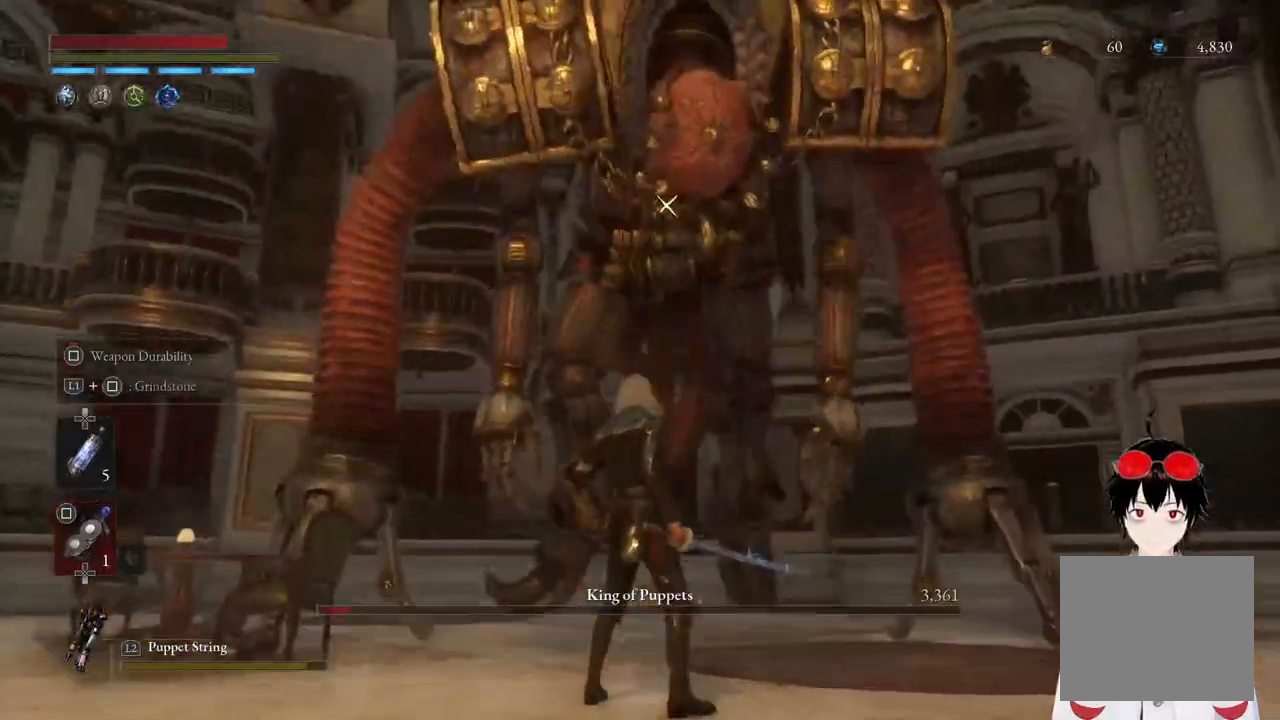
{"buttons": [], "left_stick": "up", "right_stick": "center", "events": [[367, "left_stick", "up"]]}
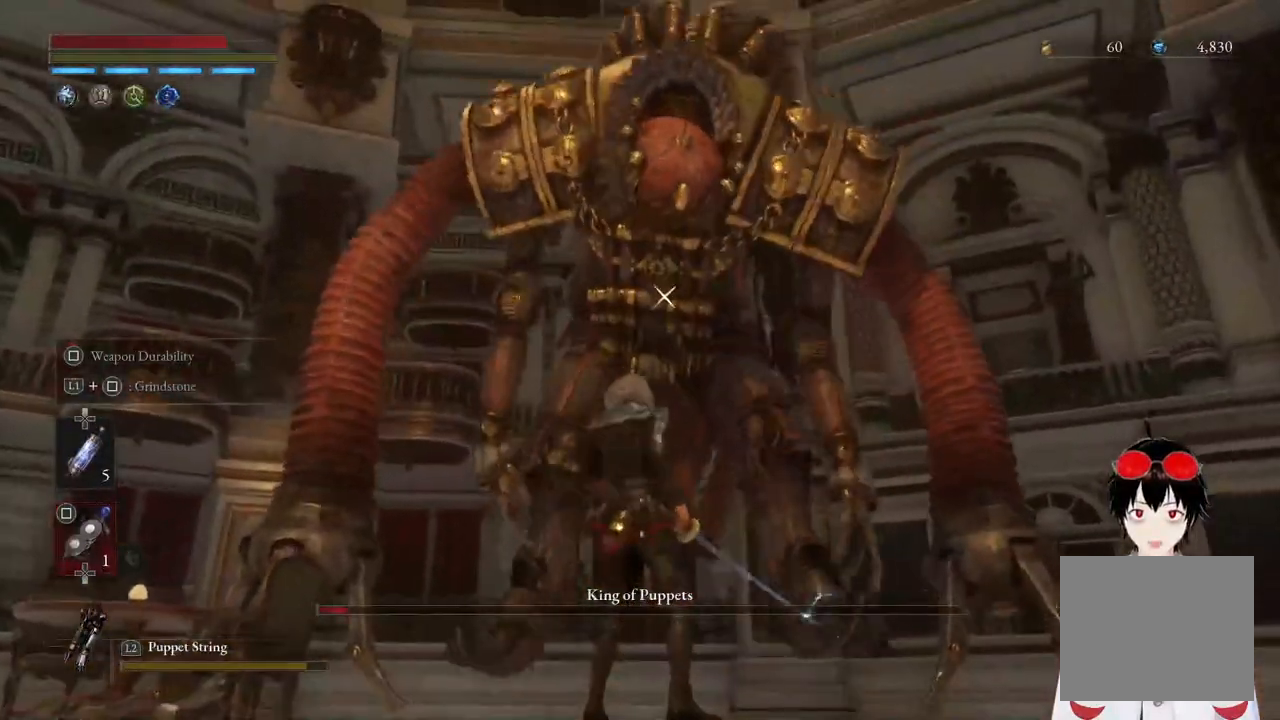
{"buttons": [], "left_stick": "up", "right_stick": "center", "events": [[233, "R1", "down"], [367, "R1", "up"]]}
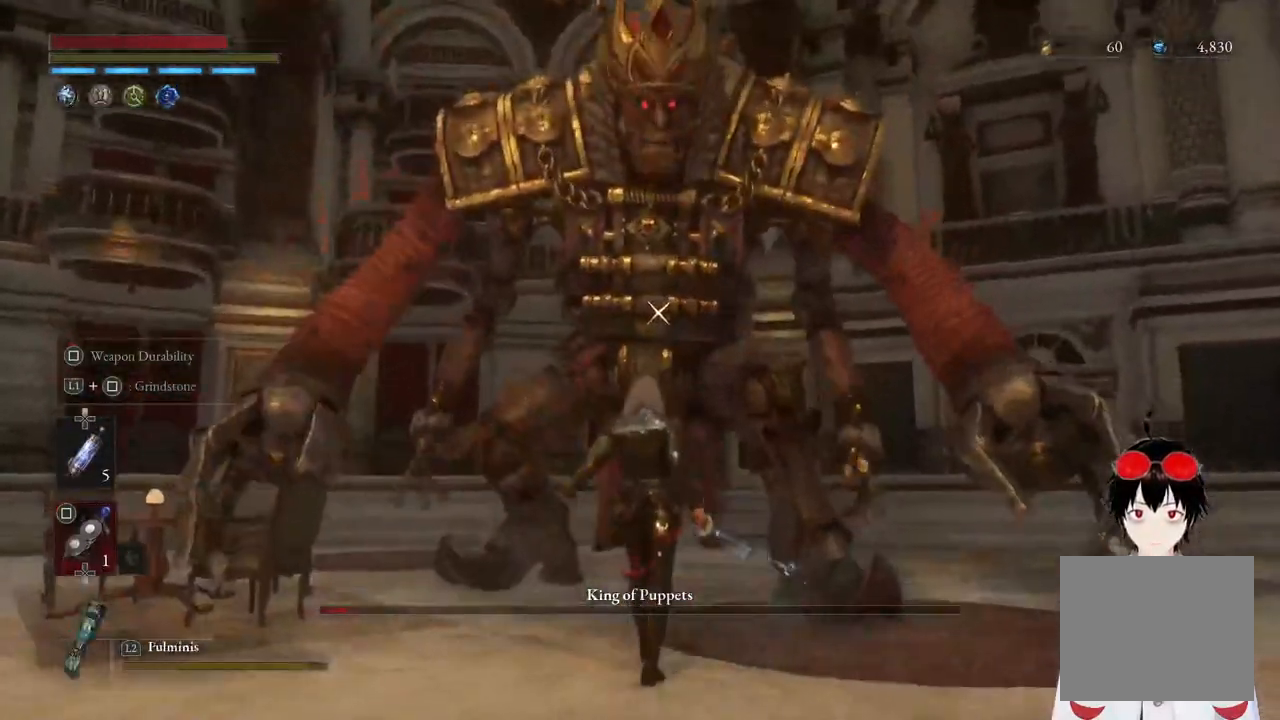
{"buttons": [], "left_stick": "center", "right_stick": "center", "events": [[500, "left_stick", "center"]]}
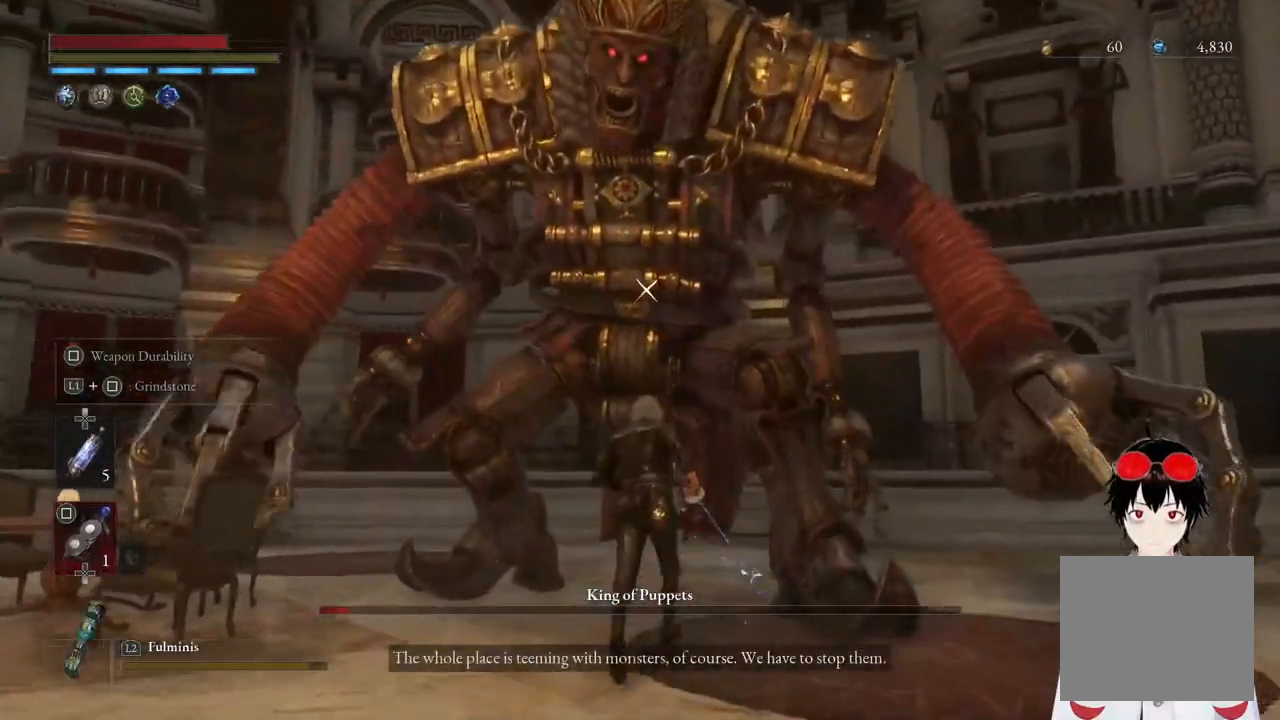
{"buttons": [], "left_stick": "up", "right_stick": "center", "events": [[300, "left_stick", "up"], [350, "R1", "down"], [500, "R1", "up"]]}